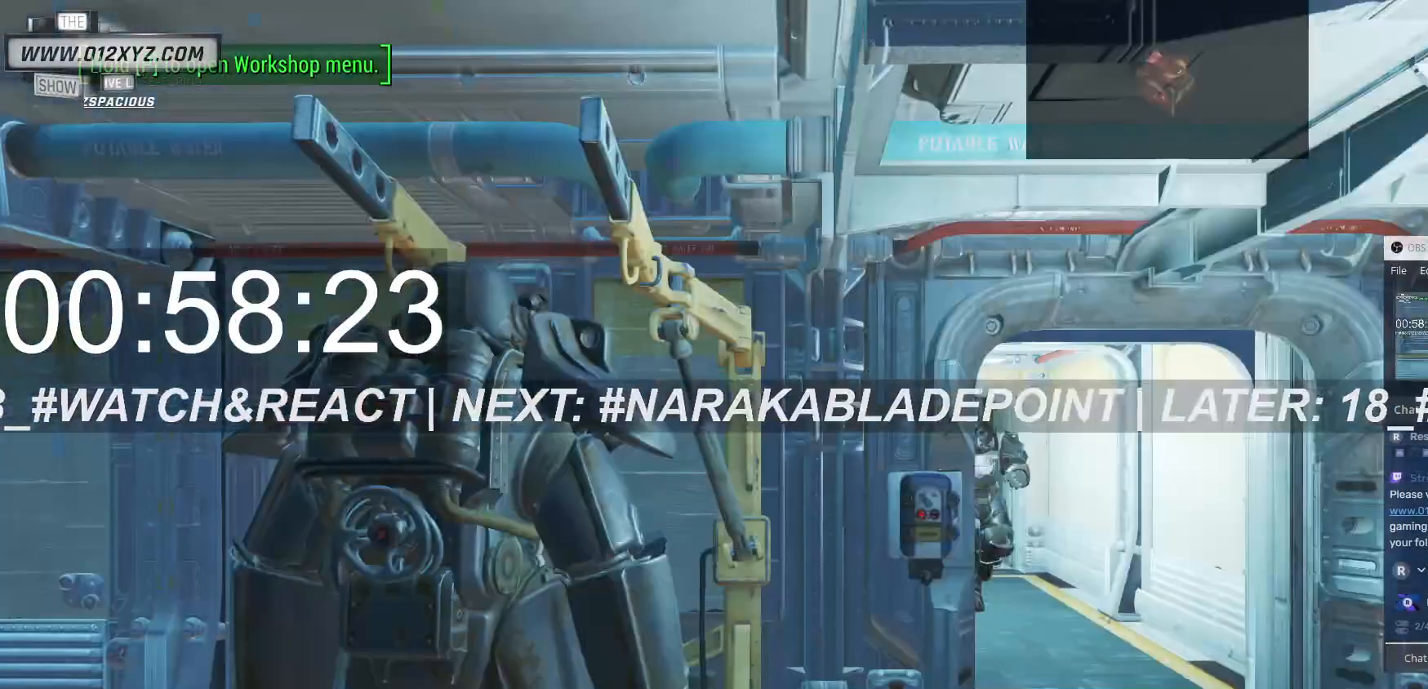
Gameplay with keyboard and mouse; each line is a JSON object with the keys and mouse buttons held at the frame after it. "events" lists presses ("down") and releases ("up") of "1", "2", "3", "4", "5", "a", "alt", "b", "c", "ctrl", "d", "e", "f", "g", "q", "r", "s", "shift", "space", "t", "tab", "v", "w", "x", "z", "mouse_left", "mouse_wheel", "mouse_right", "mouse_mb4" and "mouse_mb5" between this image and that frame as [ms after this image, input, new state], when the widget could be followed in between. "mouse_left", "mouse_wheel", "mouse_right", "mouse_mb4", "mouse_mb5" = the "left", "wheel", "right", "mb4", "mb5" buttons of the "mouse" list. No other keys are recorded. "wheel" means that the mouse wheel is clicked or scrolled. Not read: mouse_move.
{"keys": [], "mouse": [], "events": []}
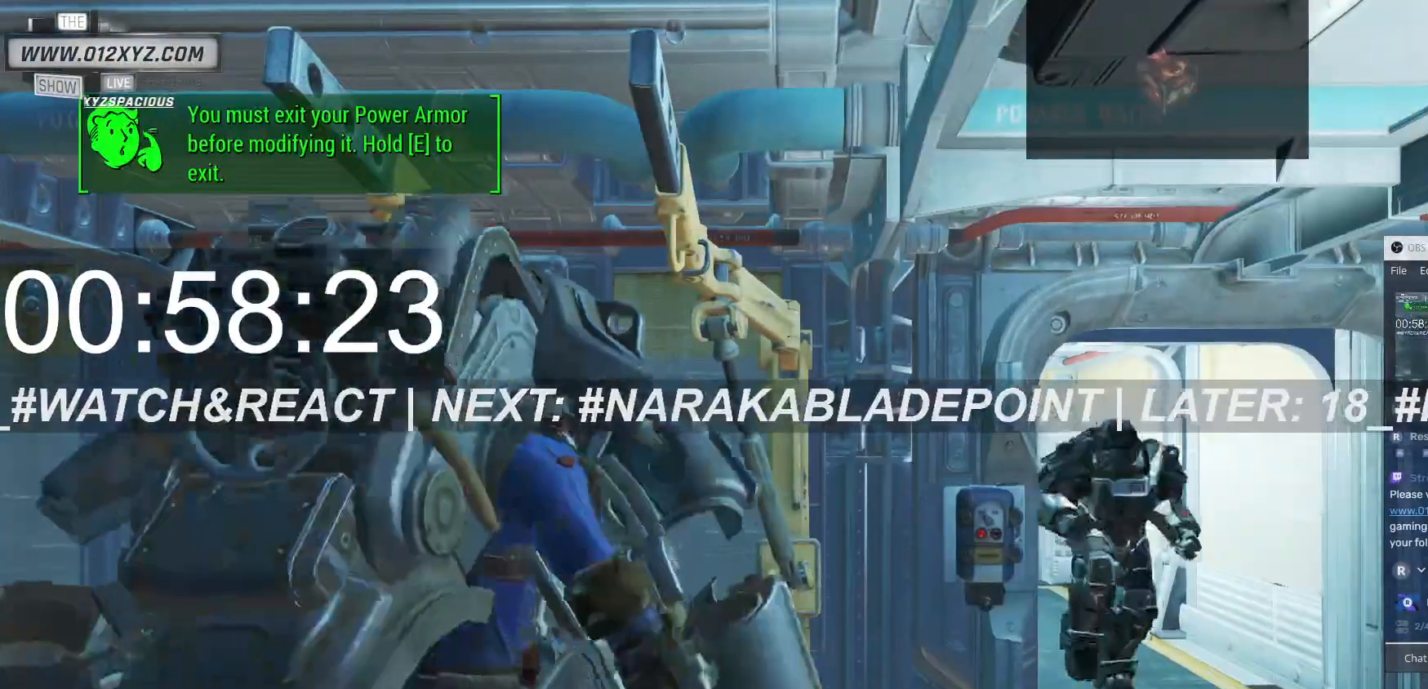
{"keys": [], "mouse": [], "events": []}
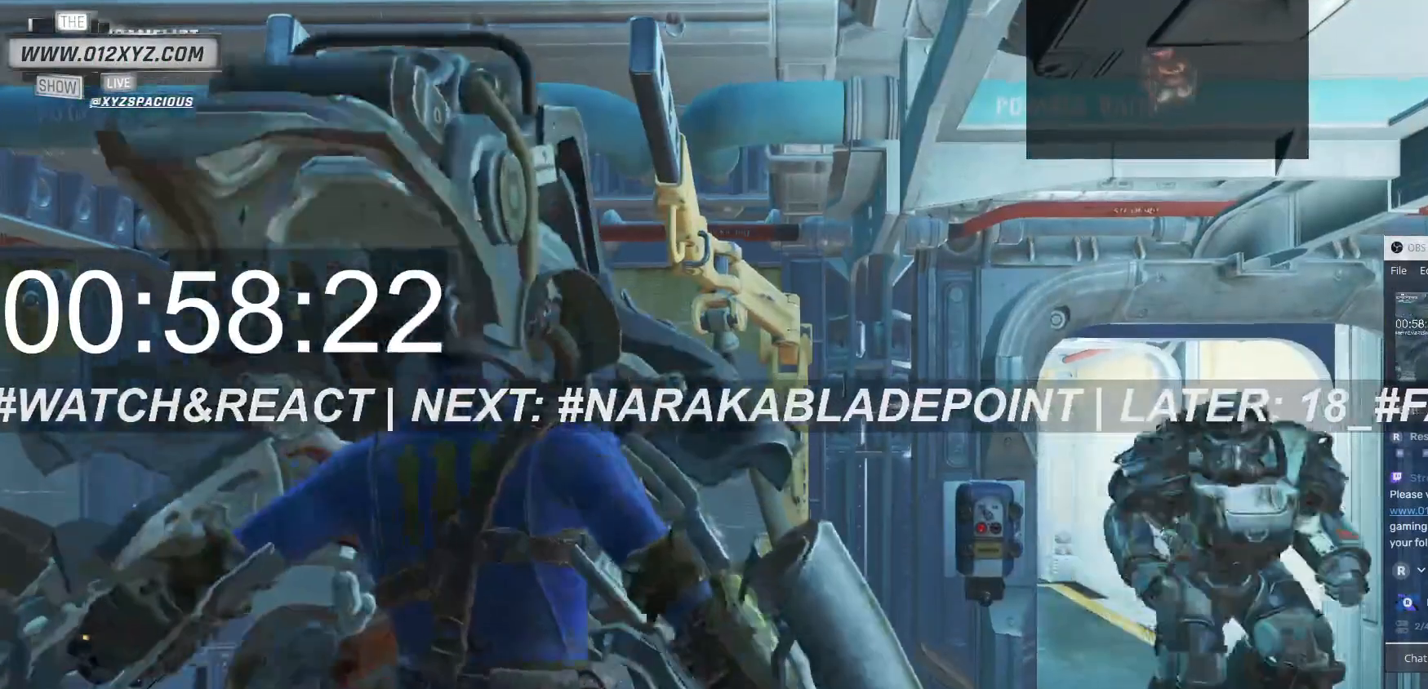
{"keys": [], "mouse": [], "events": []}
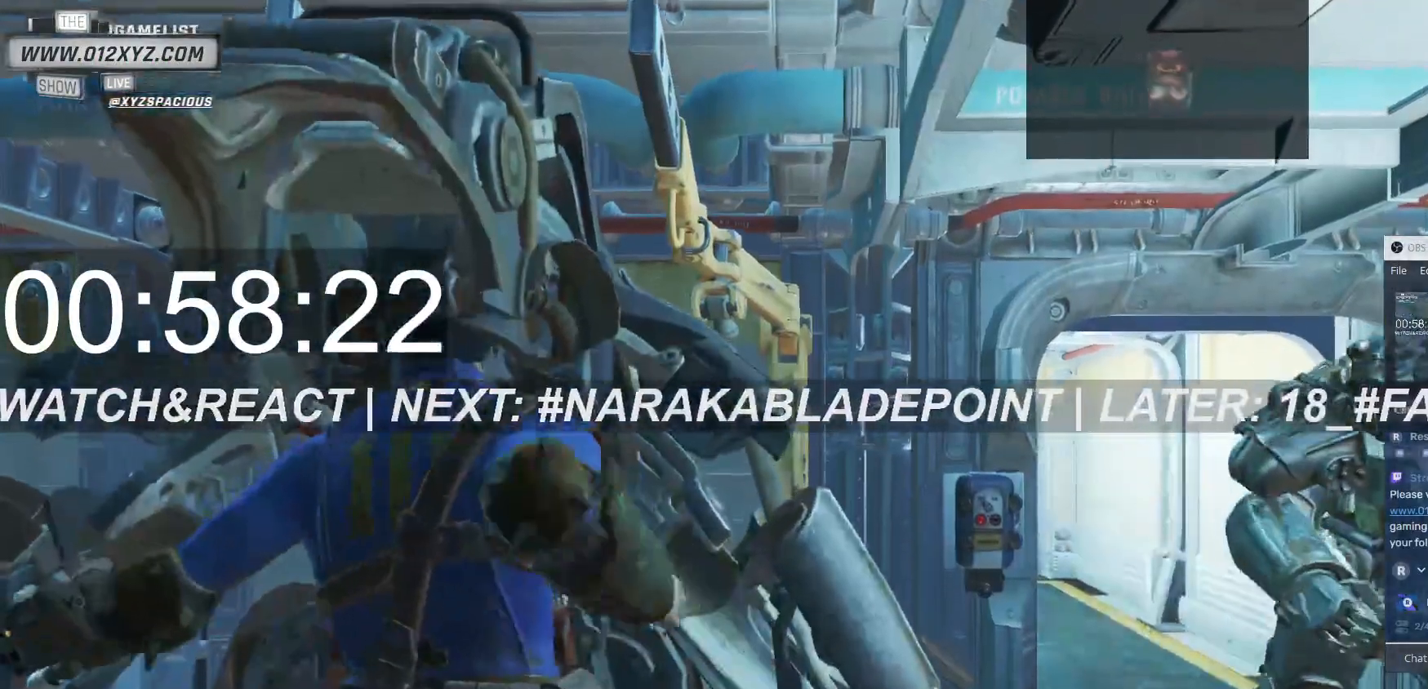
{"keys": [], "mouse": [], "events": []}
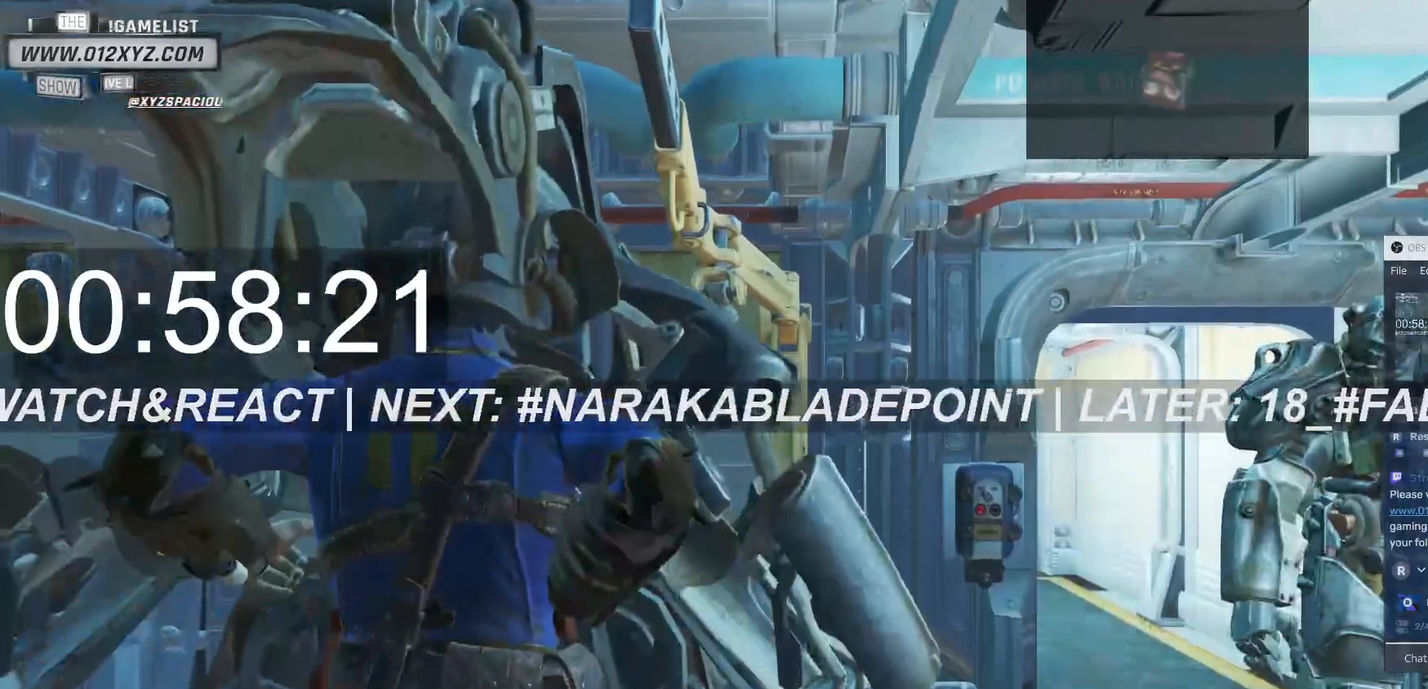
{"keys": [], "mouse": [], "events": []}
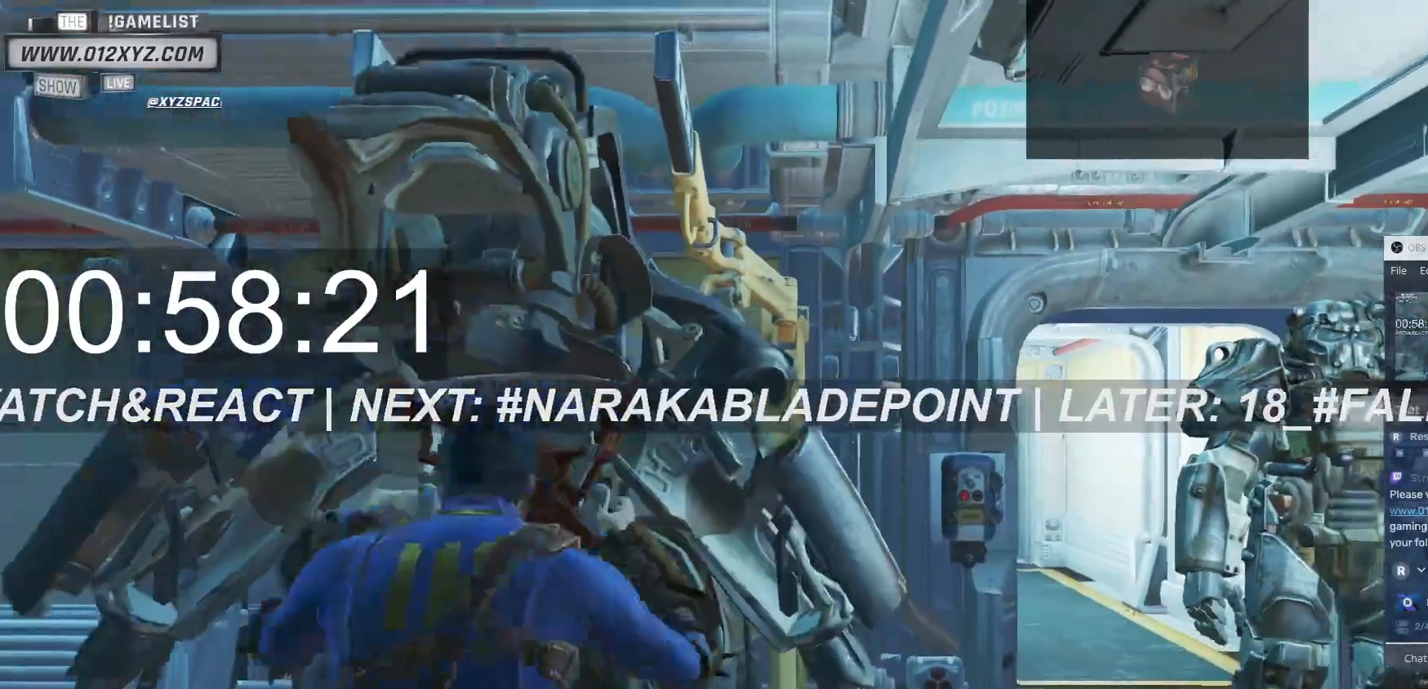
{"keys": [], "mouse": [], "events": []}
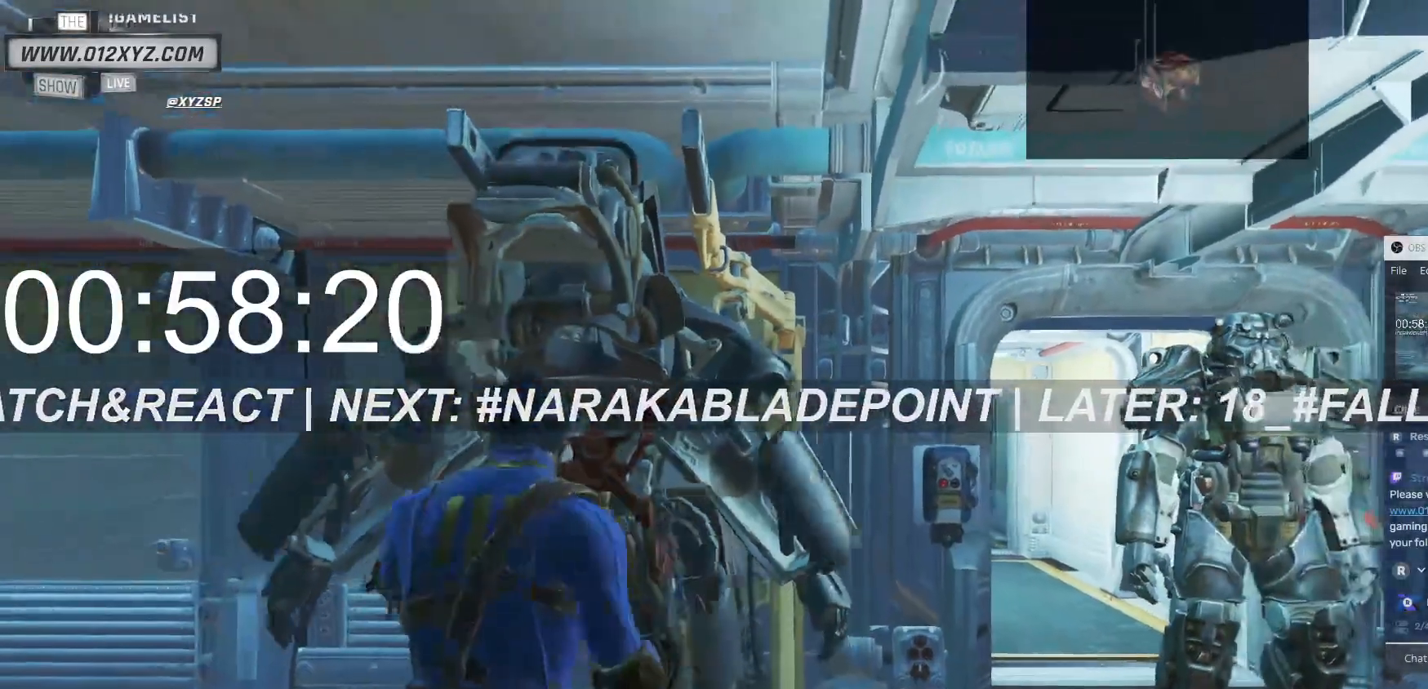
{"keys": [], "mouse": [], "events": []}
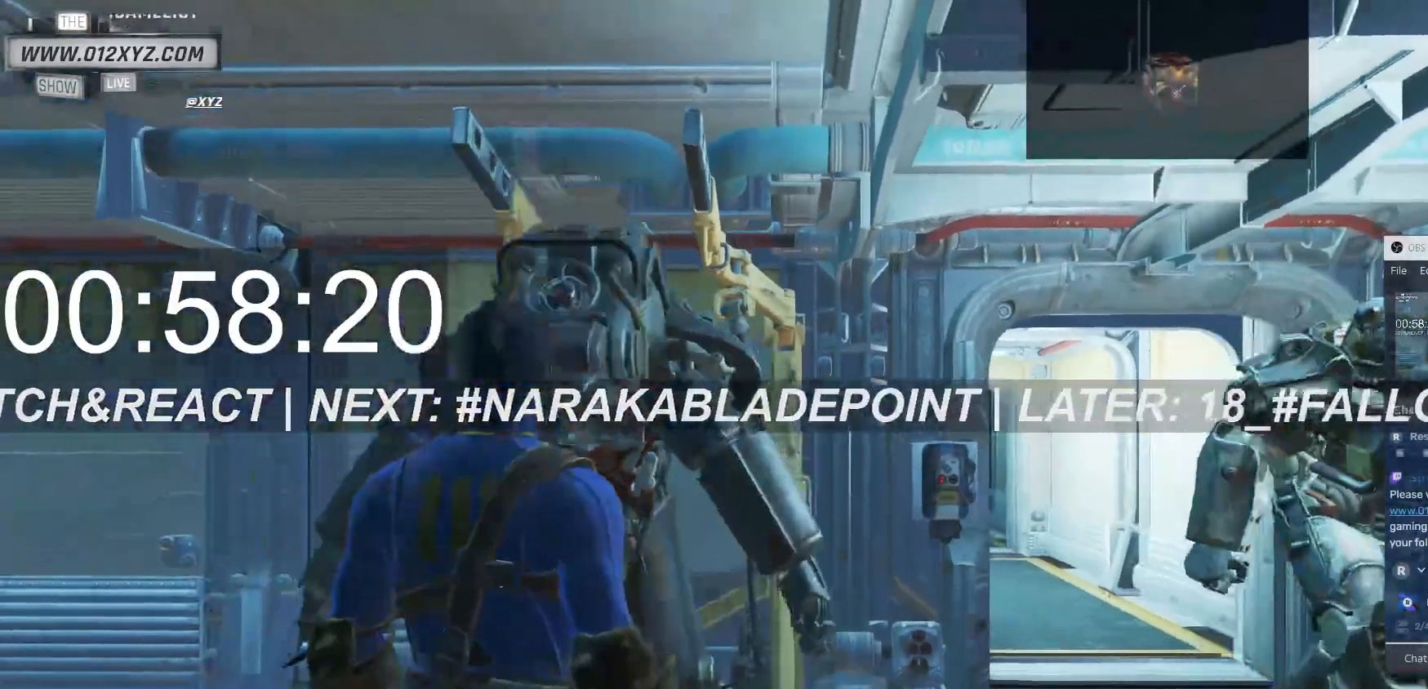
{"keys": [], "mouse": [], "events": []}
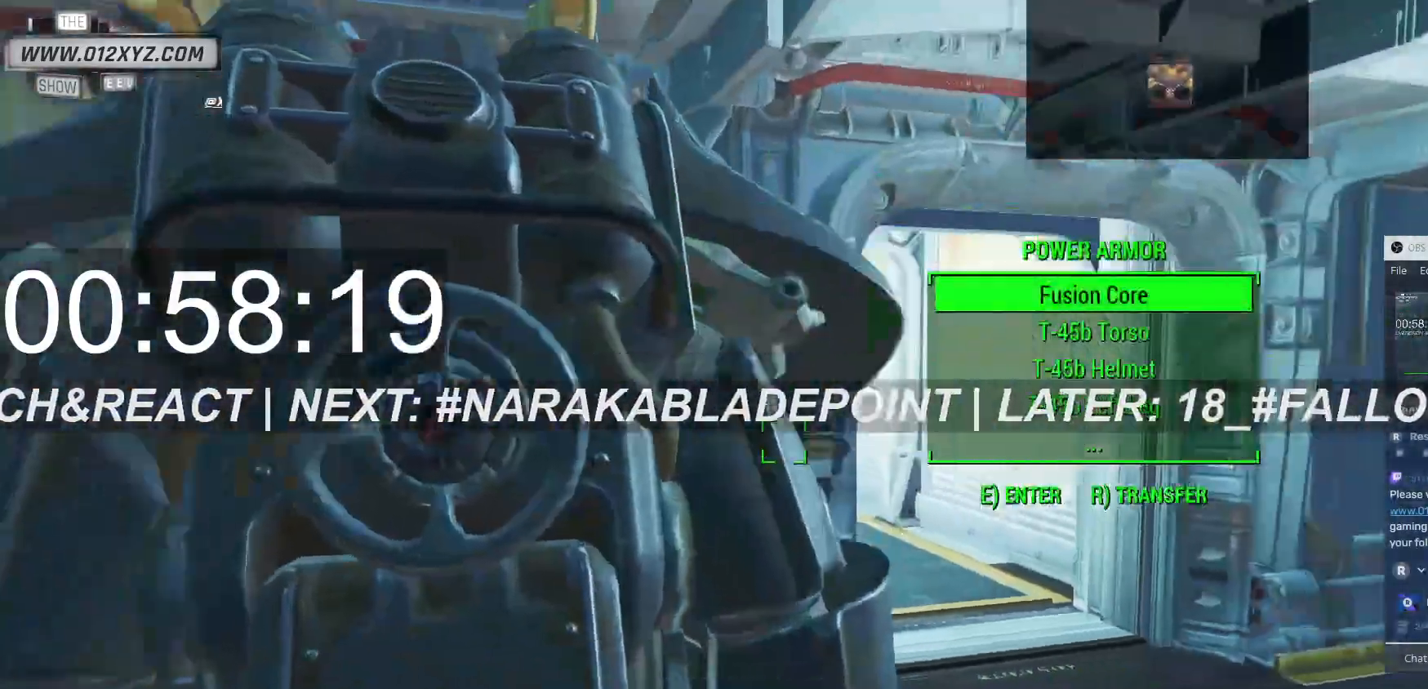
{"keys": ["d", "w"], "mouse": [], "events": [[33, "d", "down"], [333, "w", "down"]]}
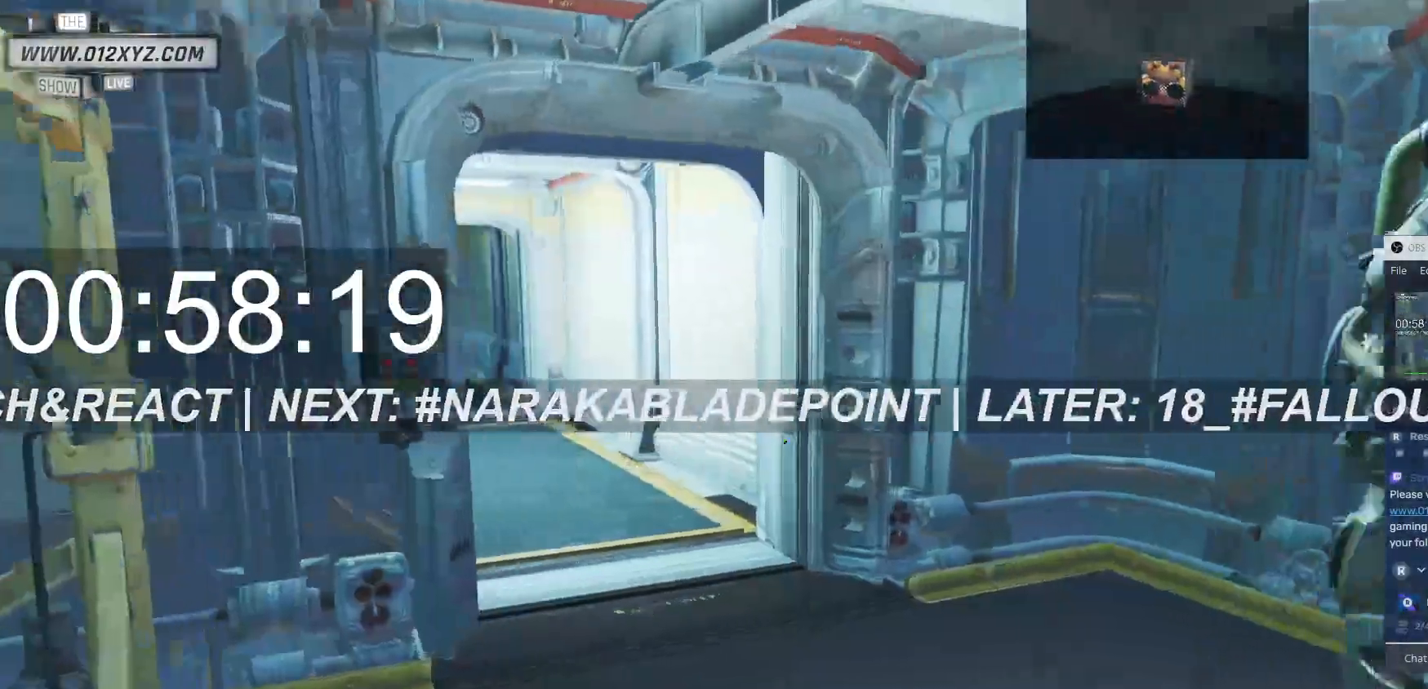
{"keys": ["w"], "mouse": [], "events": [[33, "d", "up"]]}
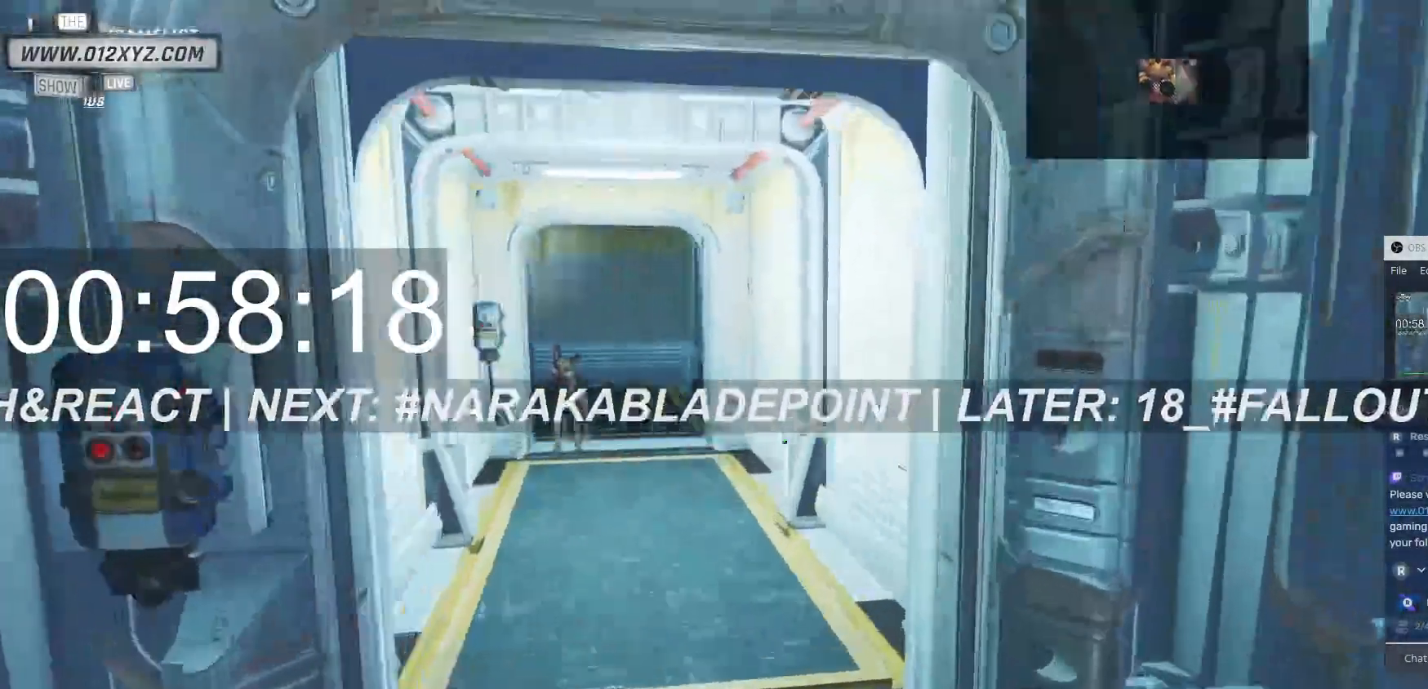
{"keys": ["w"], "mouse": []}
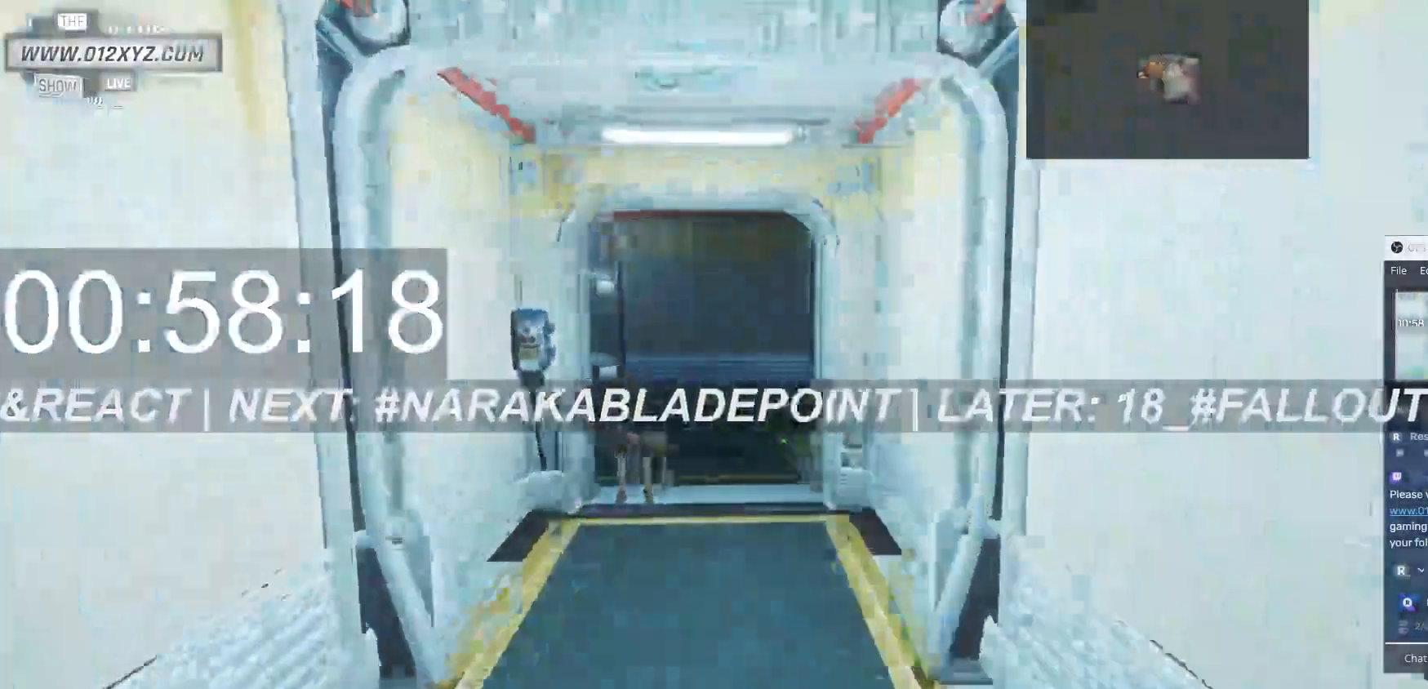
{"keys": ["w"], "mouse": [], "events": []}
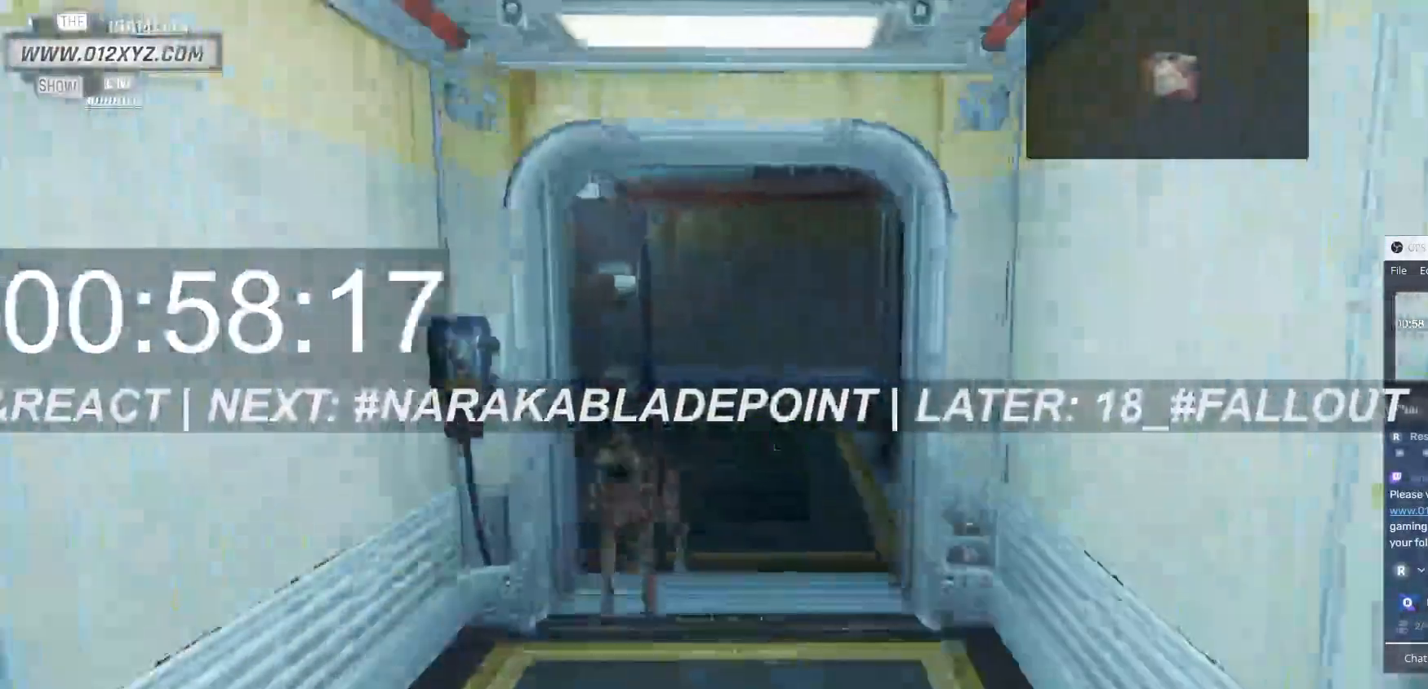
{"keys": ["w"], "mouse": [], "events": []}
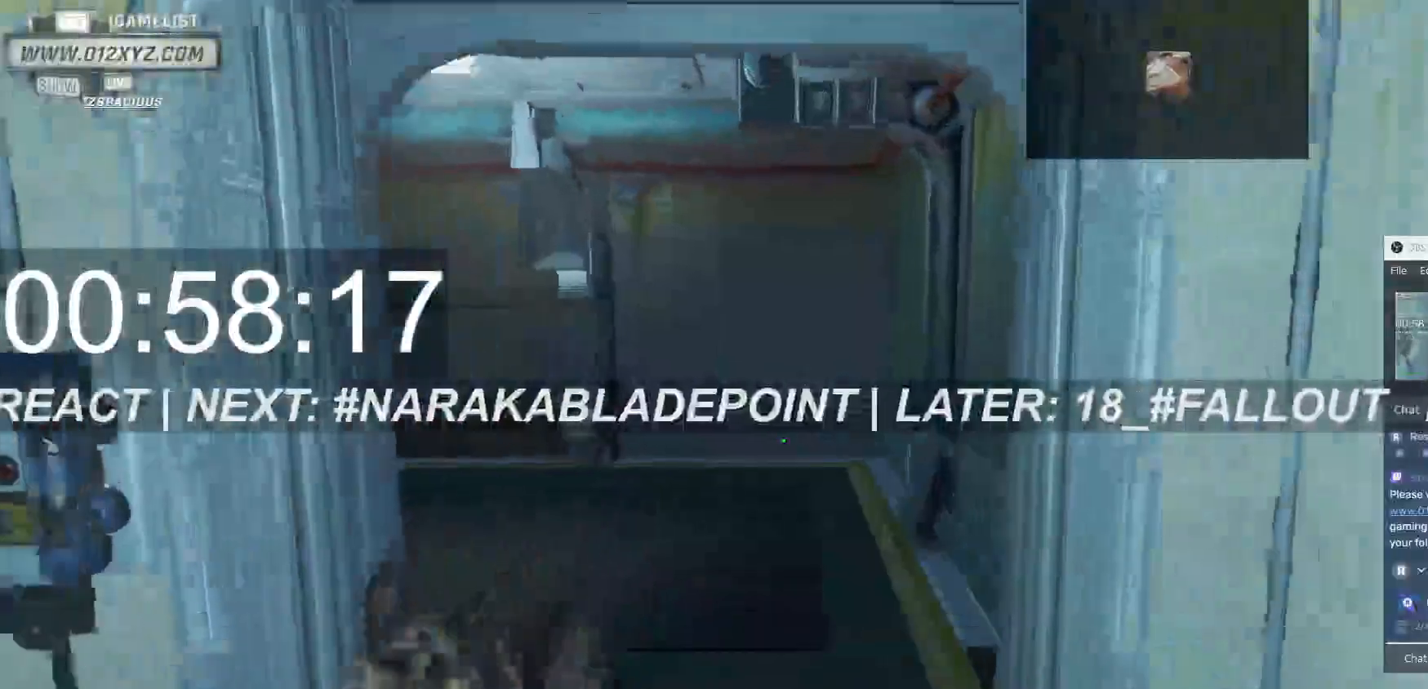
{"keys": ["w"], "mouse": [], "events": []}
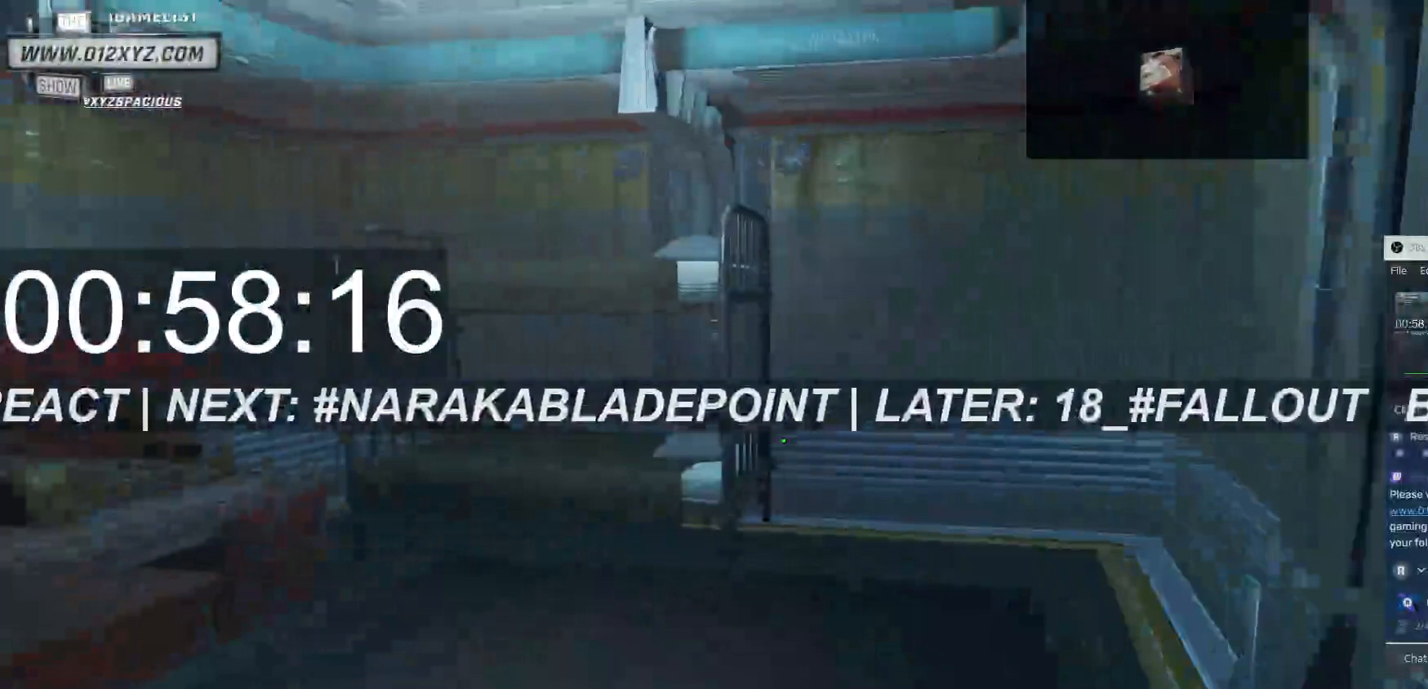
{"keys": ["w"], "mouse": [], "events": []}
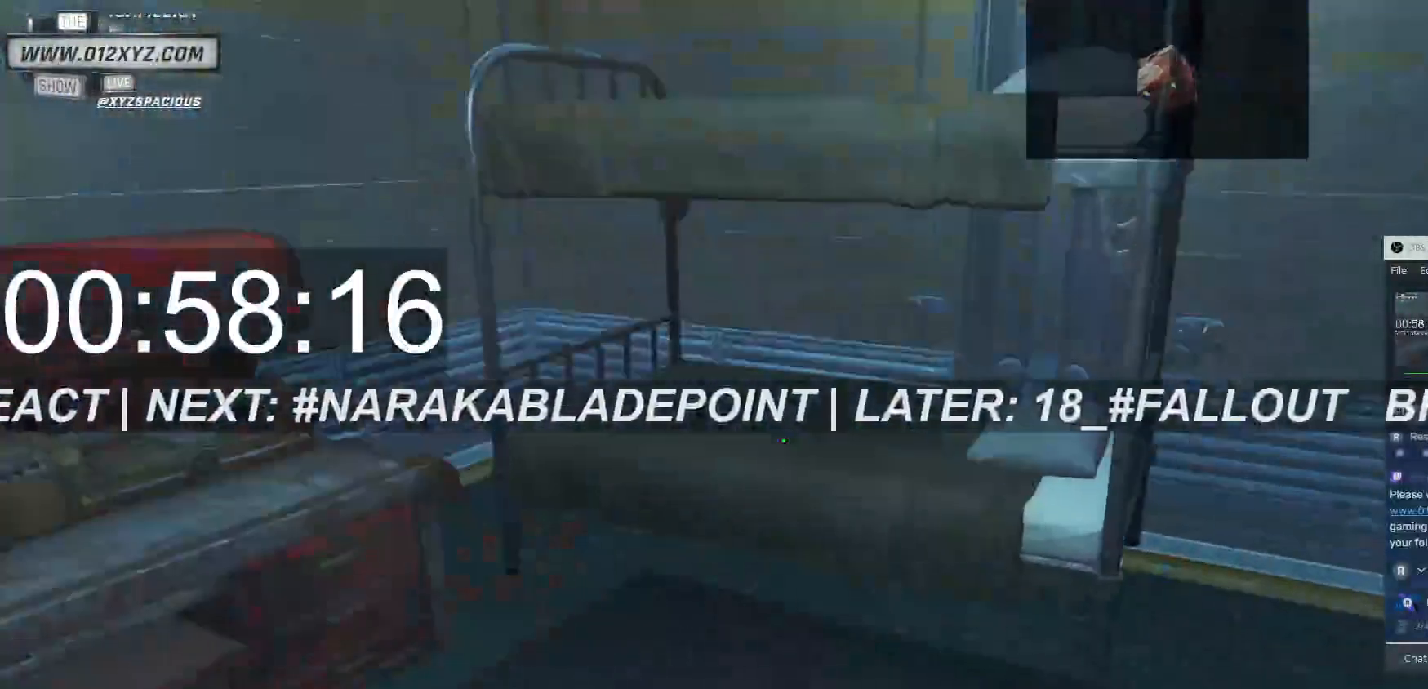
{"keys": [], "mouse": [], "events": [[267, "w", "up"]]}
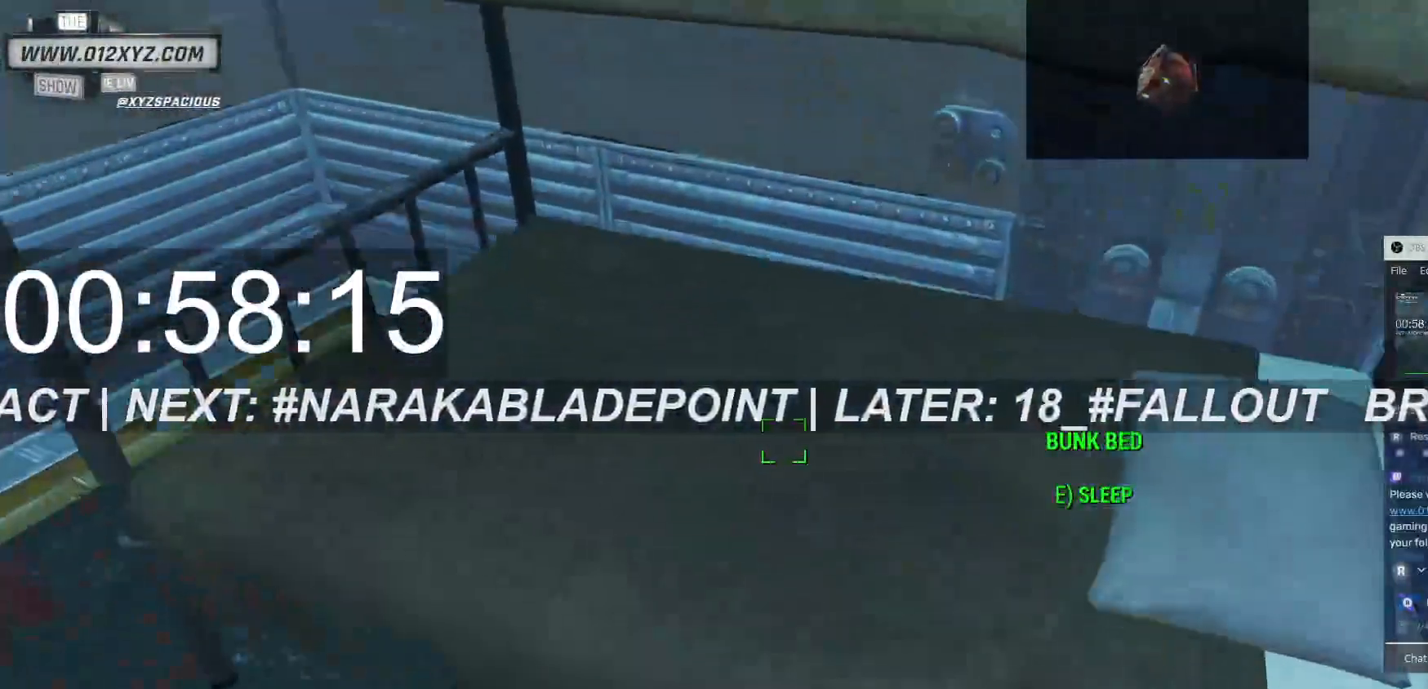
{"keys": [], "mouse": [], "events": [[67, "e", "down"], [133, "e", "up"]]}
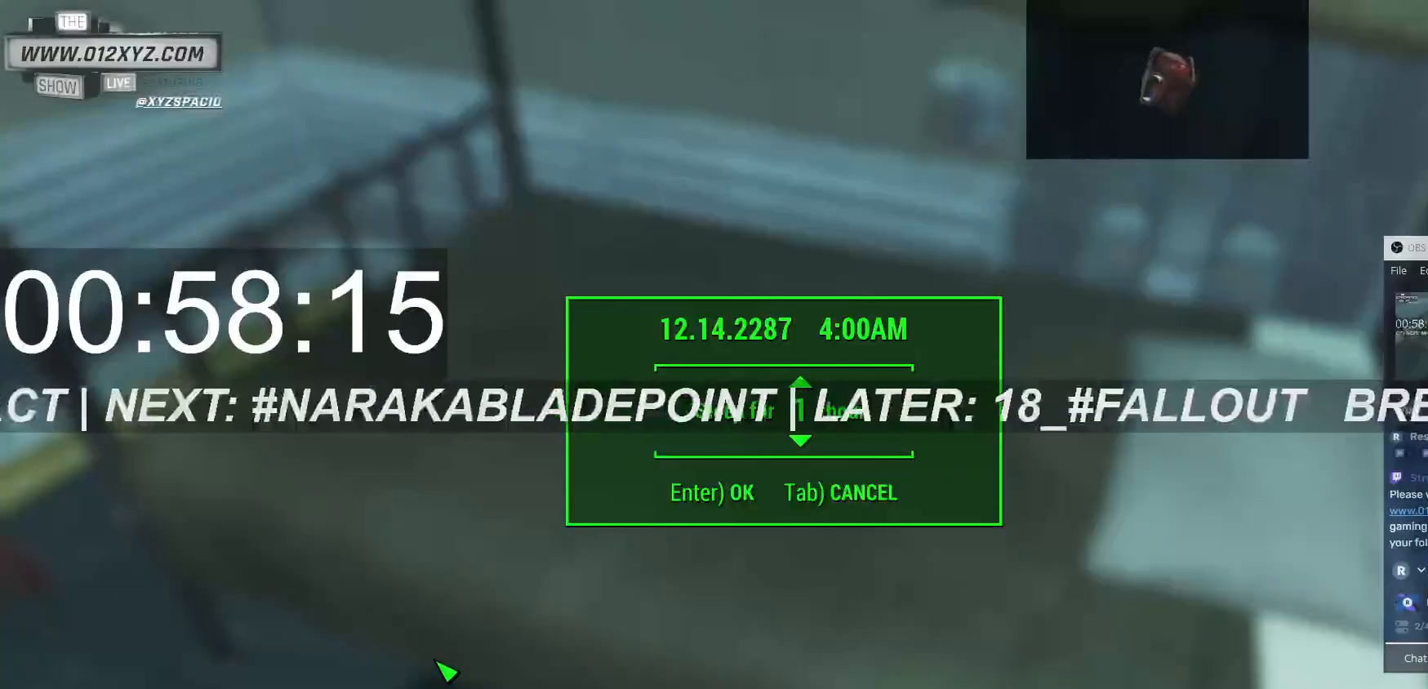
{"keys": [], "mouse": [], "events": []}
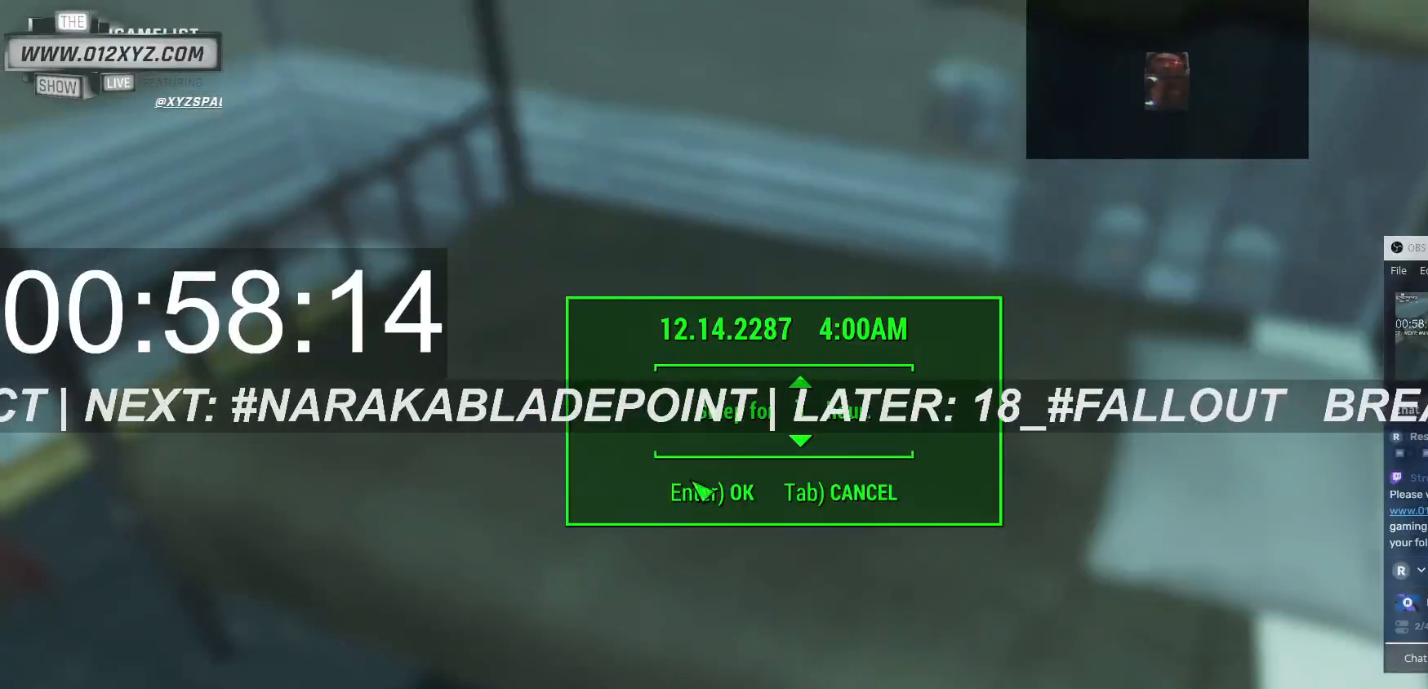
{"keys": [], "mouse": [], "events": []}
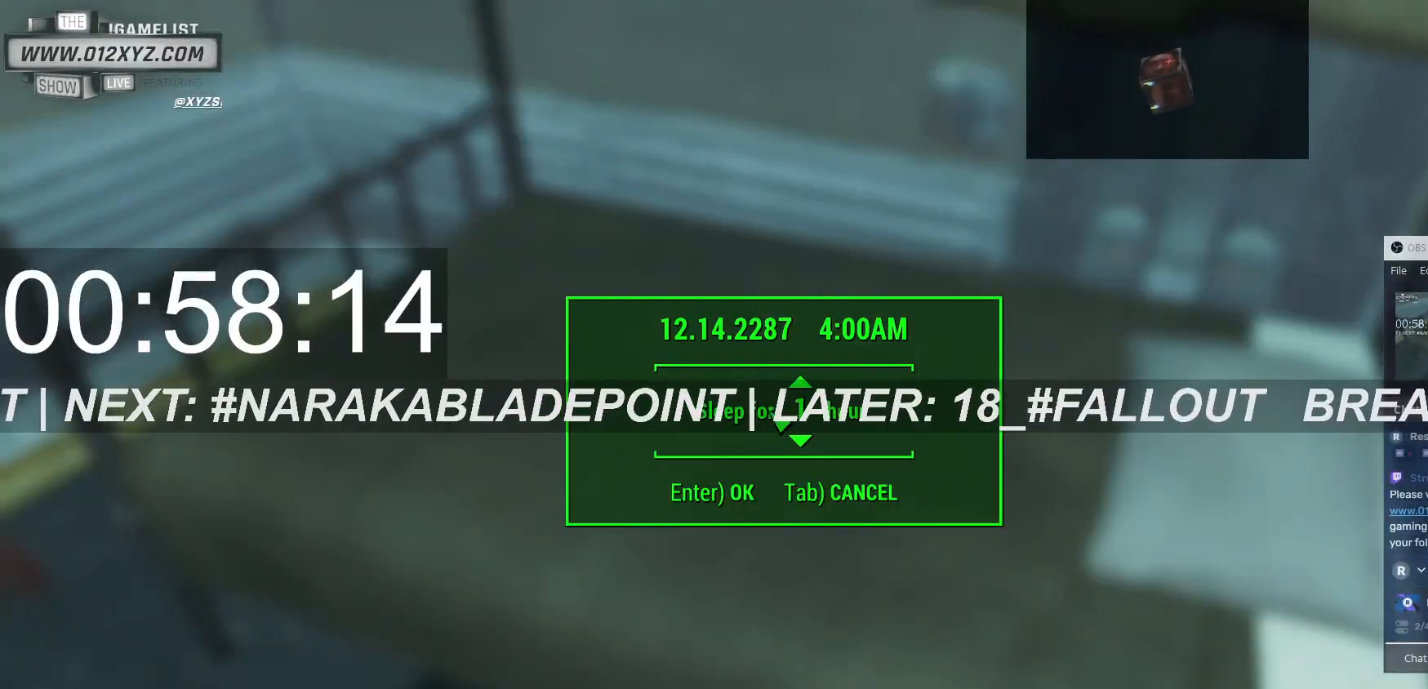
{"keys": [], "mouse": [], "events": []}
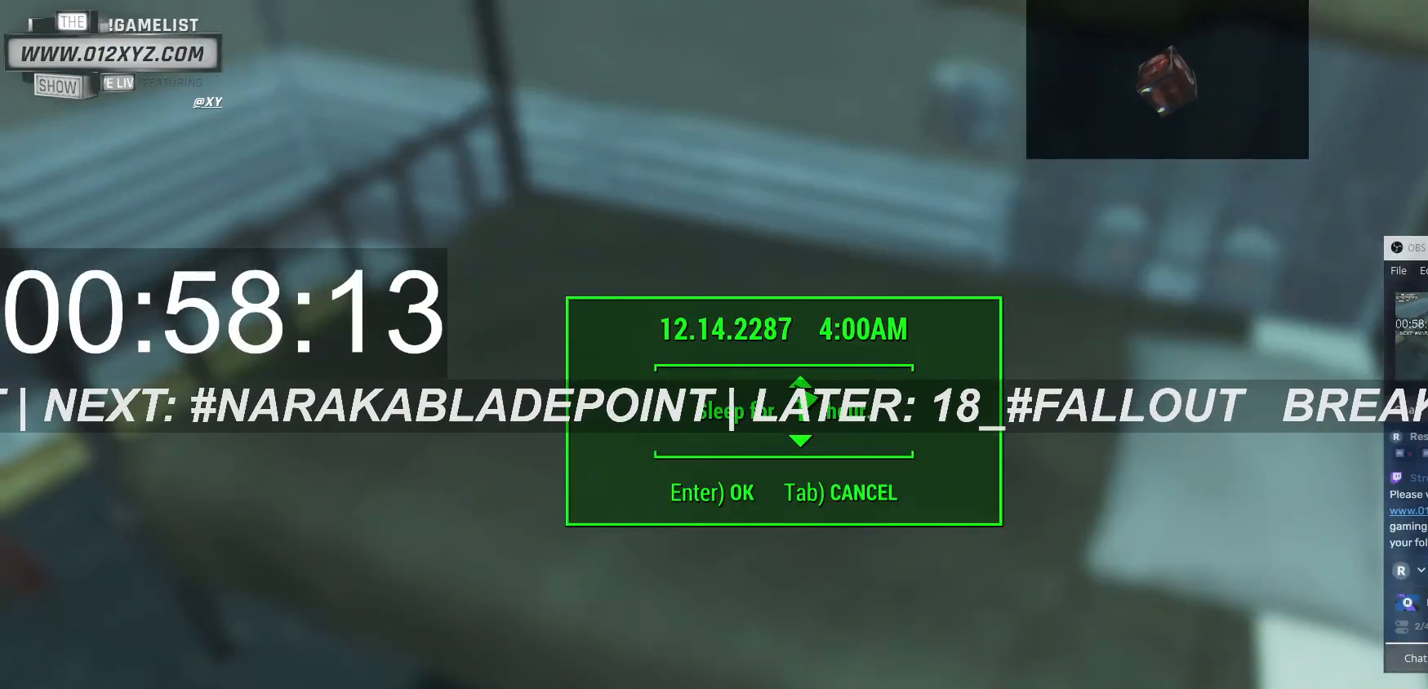
{"keys": [], "mouse": [], "events": []}
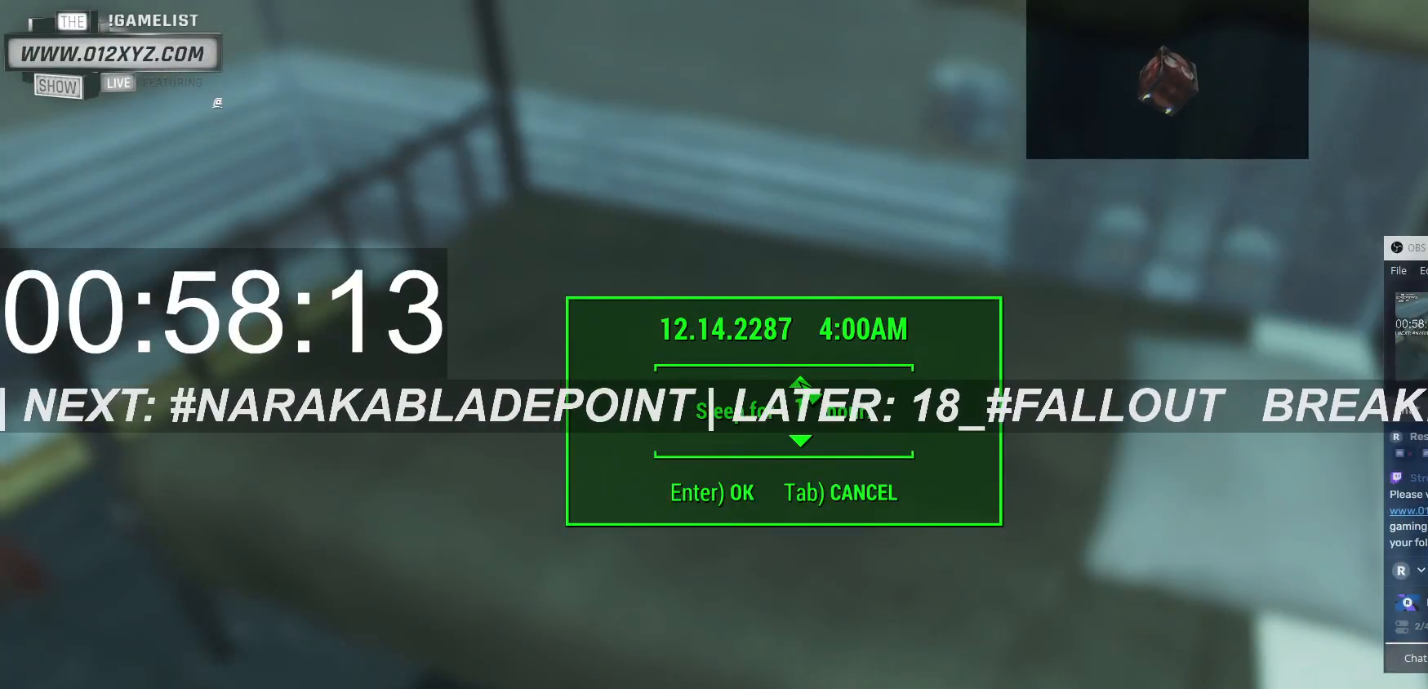
{"keys": [], "mouse": [], "events": [[300, "mouse_left", "down"], [400, "mouse_left", "up"]]}
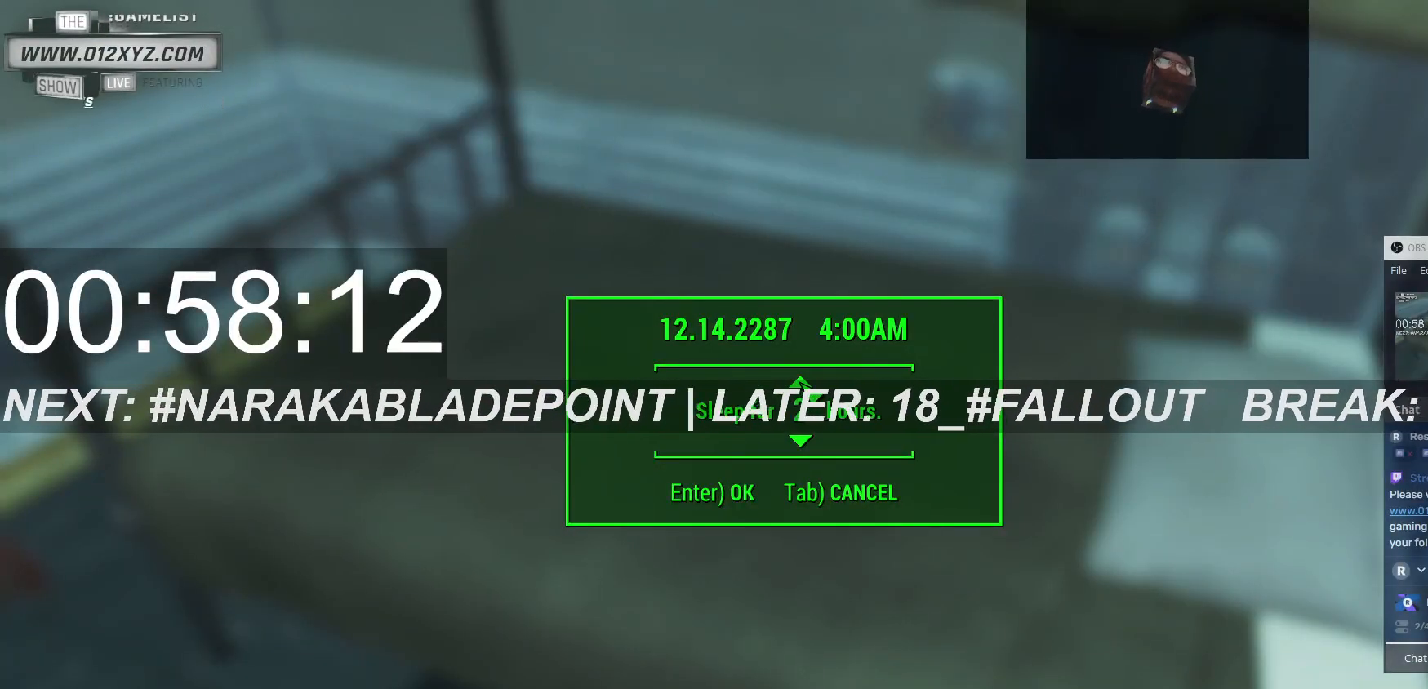
{"keys": [], "mouse": [], "events": [[33, "mouse_left", "down"], [100, "mouse_left", "up"], [200, "mouse_left", "down"], [333, "mouse_left", "up"]]}
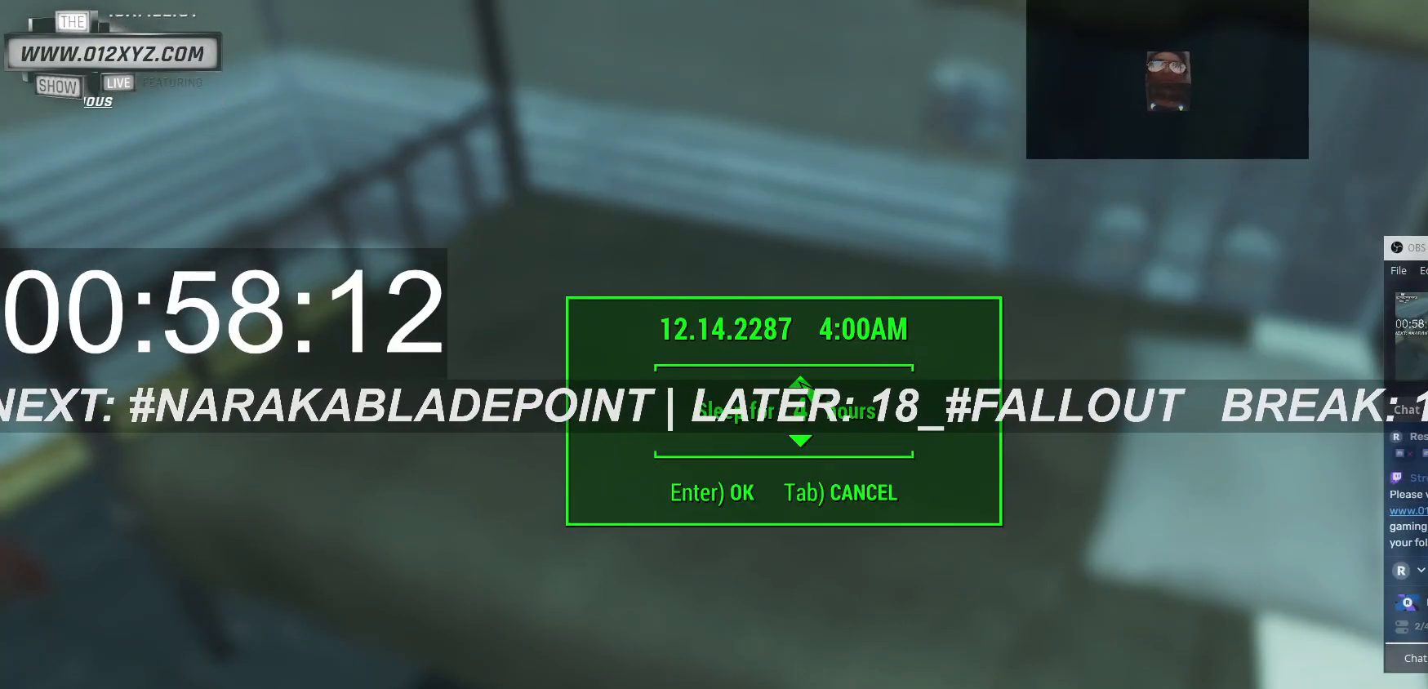
{"keys": [], "mouse": ["left"], "events": [[467, "mouse_left", "down"]]}
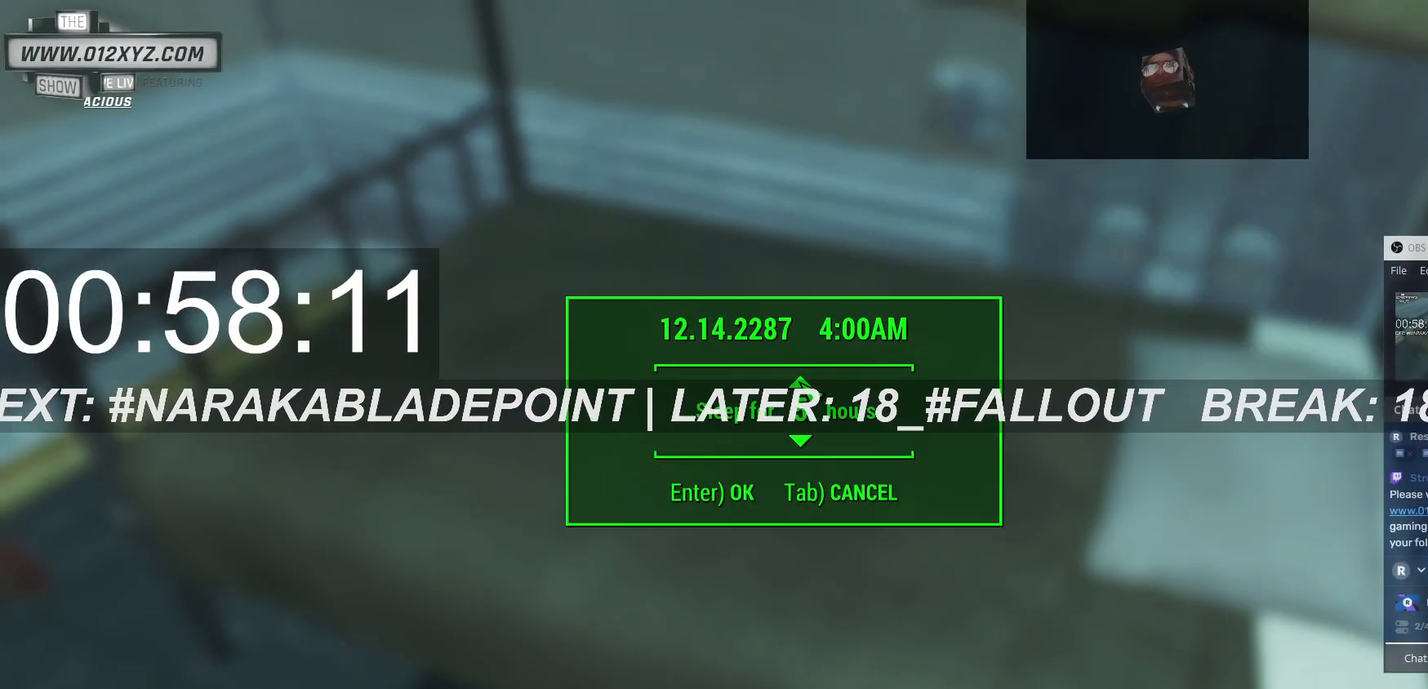
{"keys": [], "mouse": [], "events": [[67, "mouse_left", "up"]]}
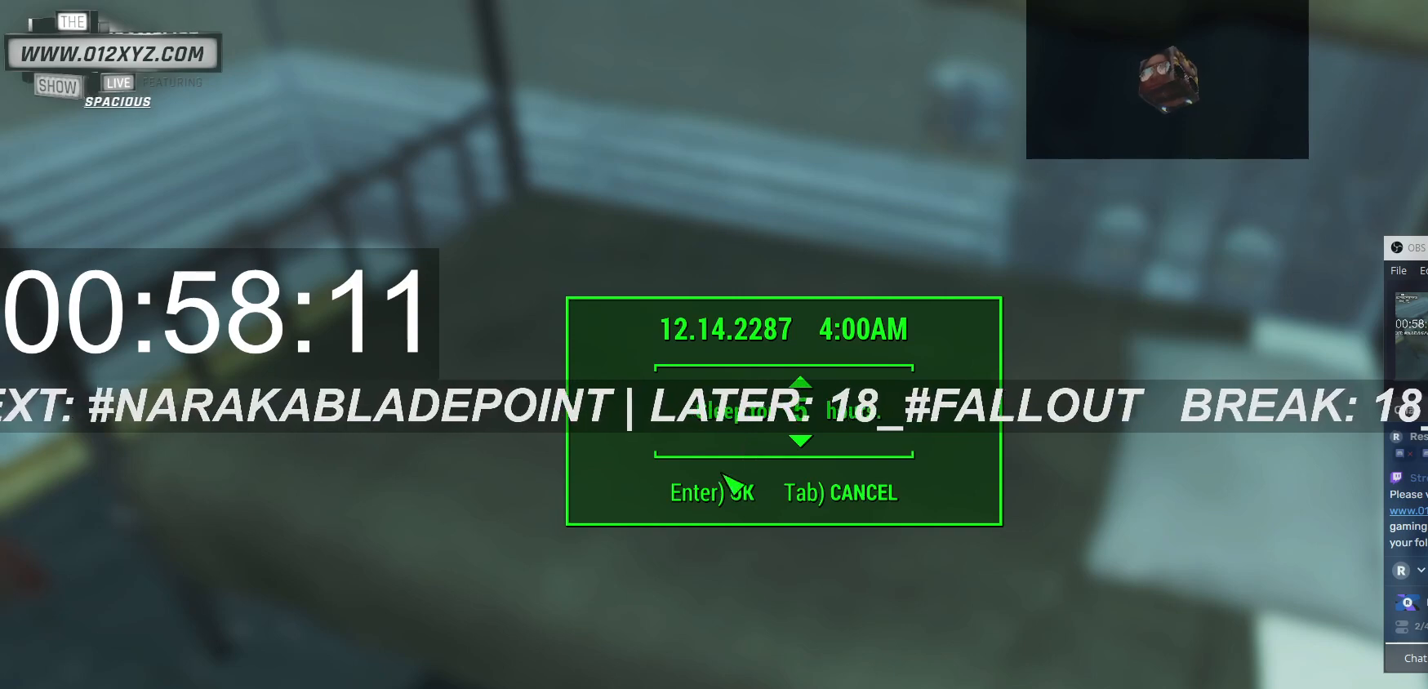
{"keys": [], "mouse": [], "events": [[167, "mouse_left", "down"], [300, "mouse_left", "up"]]}